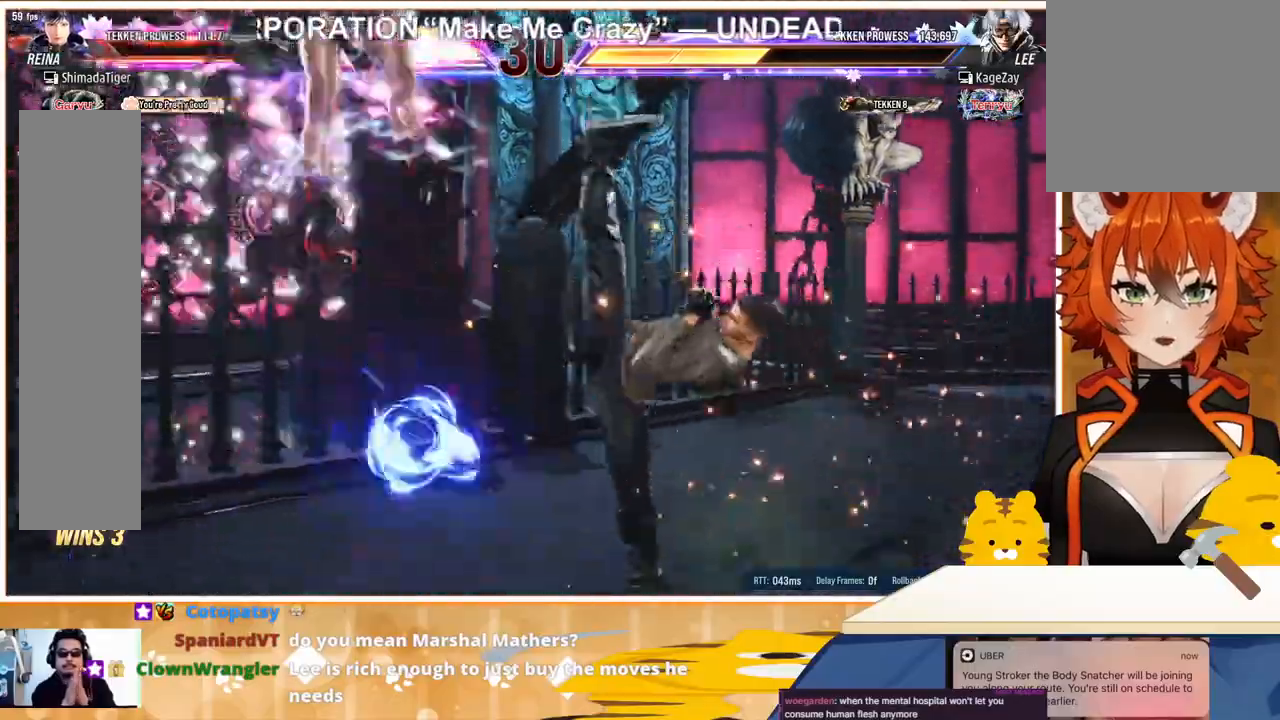
Gameplay with a controller (arcade stick); each line is a JSON object with the inputs held at the frame after it. "events" lists button and stick changes between this image and that frame as [ms after this image, input, new state], when the widget could be followed in between. Not read: L3 R3.
{"buttons": ["SQUARE", "DPAD_LEFT"], "events": [[133, "DPAD_DOWN", "up"], [333, "TRIANGLE", "down"], [400, "TRIANGLE", "up"], [467, "SQUARE", "down"]]}
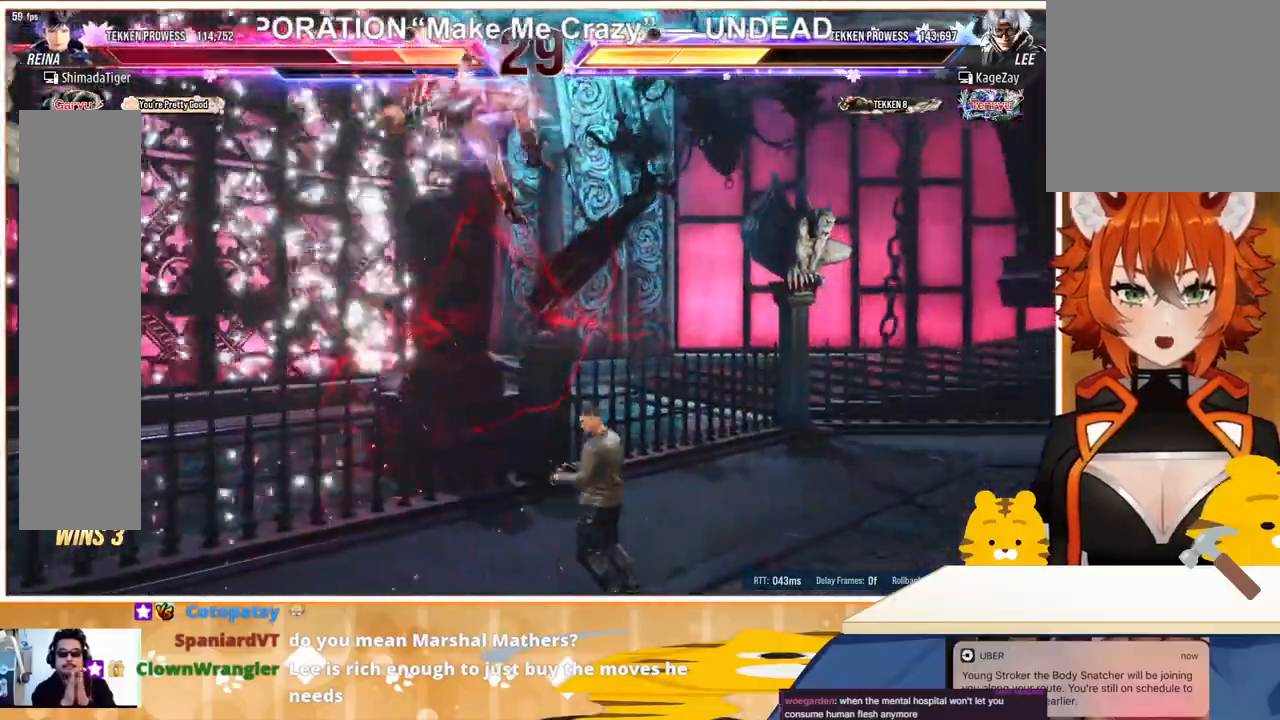
{"buttons": ["CROSS", "DPAD_LEFT"], "events": [[33, "TRIANGLE", "down"], [67, "SQUARE", "up"], [133, "SQUARE", "down"], [133, "TRIANGLE", "up"], [200, "TRIANGLE", "down"], [267, "SQUARE", "up"], [333, "TRIANGLE", "up"], [433, "CROSS", "down"]]}
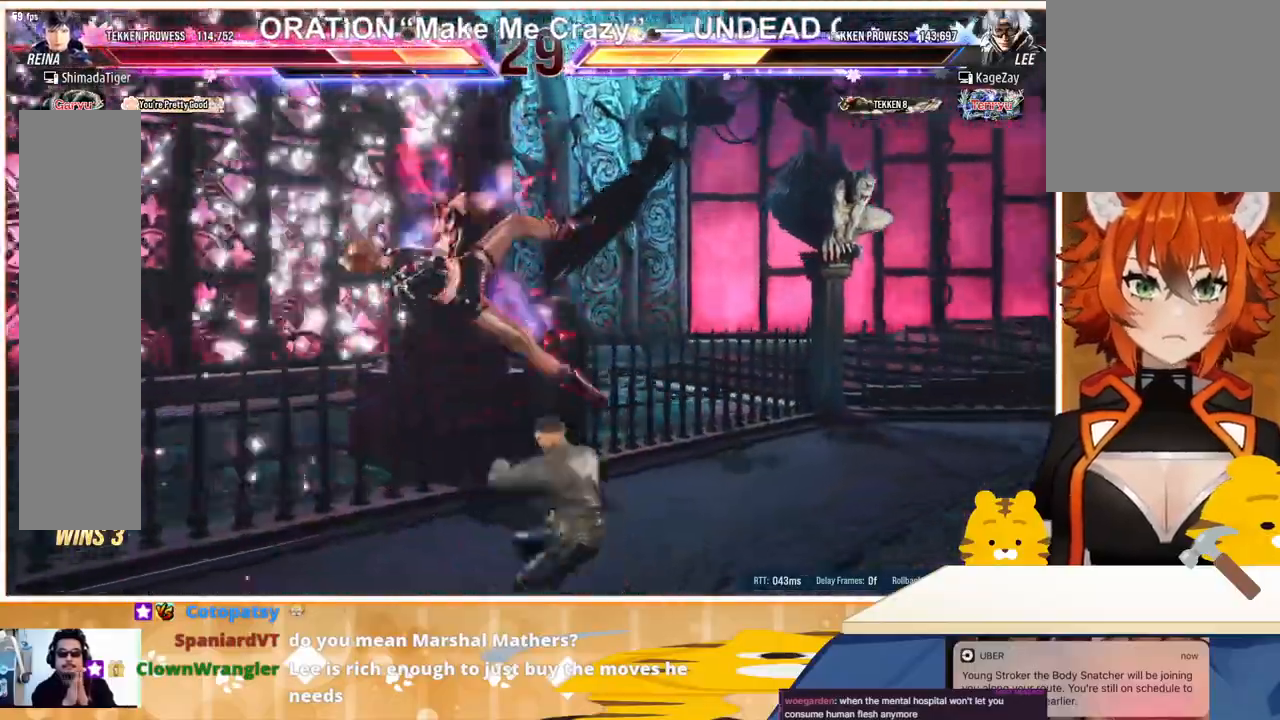
{"buttons": ["CROSS", "DPAD_LEFT"], "events": [[100, "CROSS", "up"], [200, "CROSS", "down"], [333, "CROSS", "up"], [433, "CROSS", "down"]]}
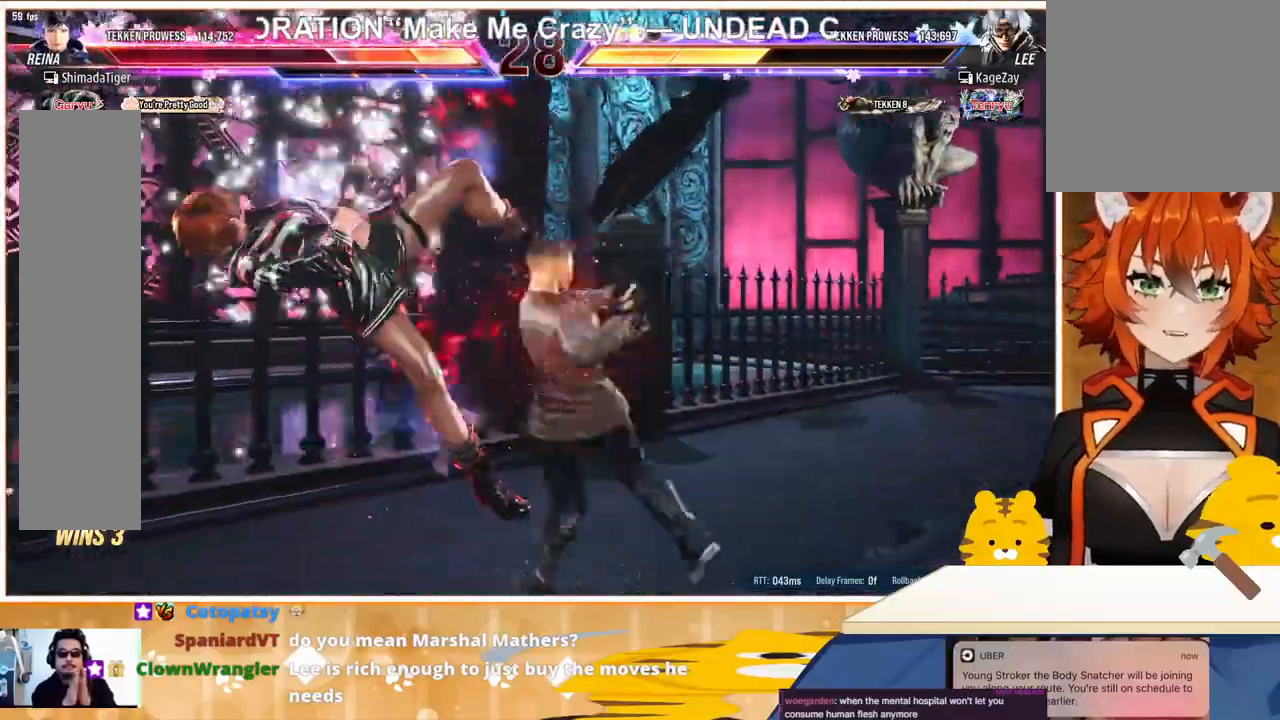
{"buttons": ["CROSS", "DPAD_LEFT"], "events": [[67, "CROSS", "up"], [200, "CROSS", "down"], [333, "CROSS", "up"], [467, "CROSS", "down"]]}
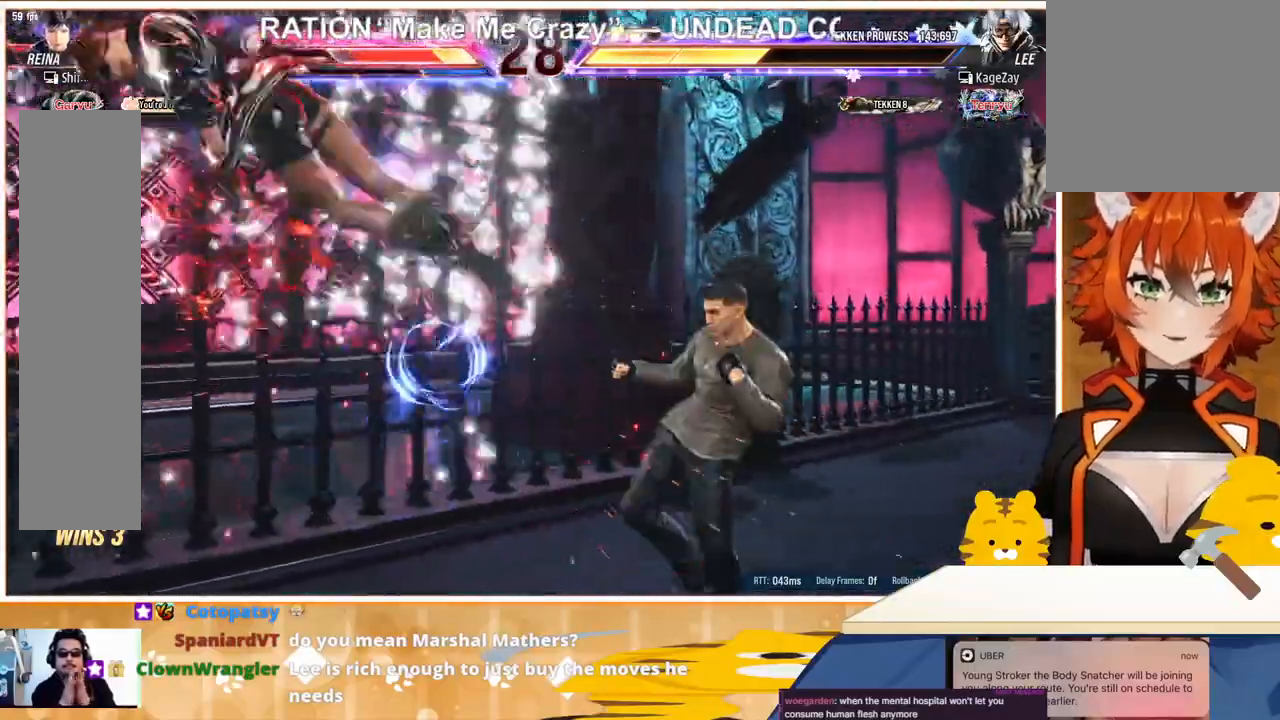
{"buttons": ["DPAD_LEFT"], "events": [[67, "CROSS", "up"], [200, "CROSS", "down"], [267, "CROSS", "up"], [367, "CROSS", "down"], [467, "CROSS", "up"]]}
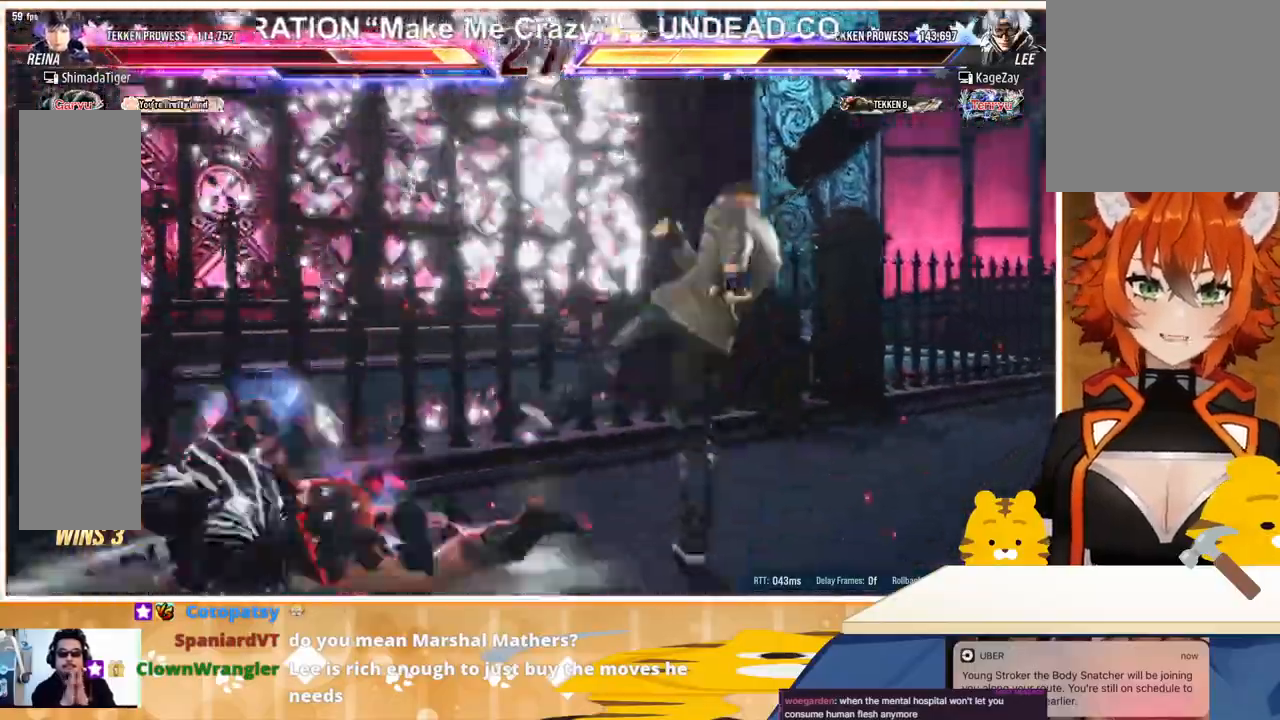
{"buttons": ["DPAD_LEFT"], "events": [[33, "CROSS", "down"], [133, "CROSS", "up"], [233, "CROSS", "down"], [300, "CROSS", "up"]]}
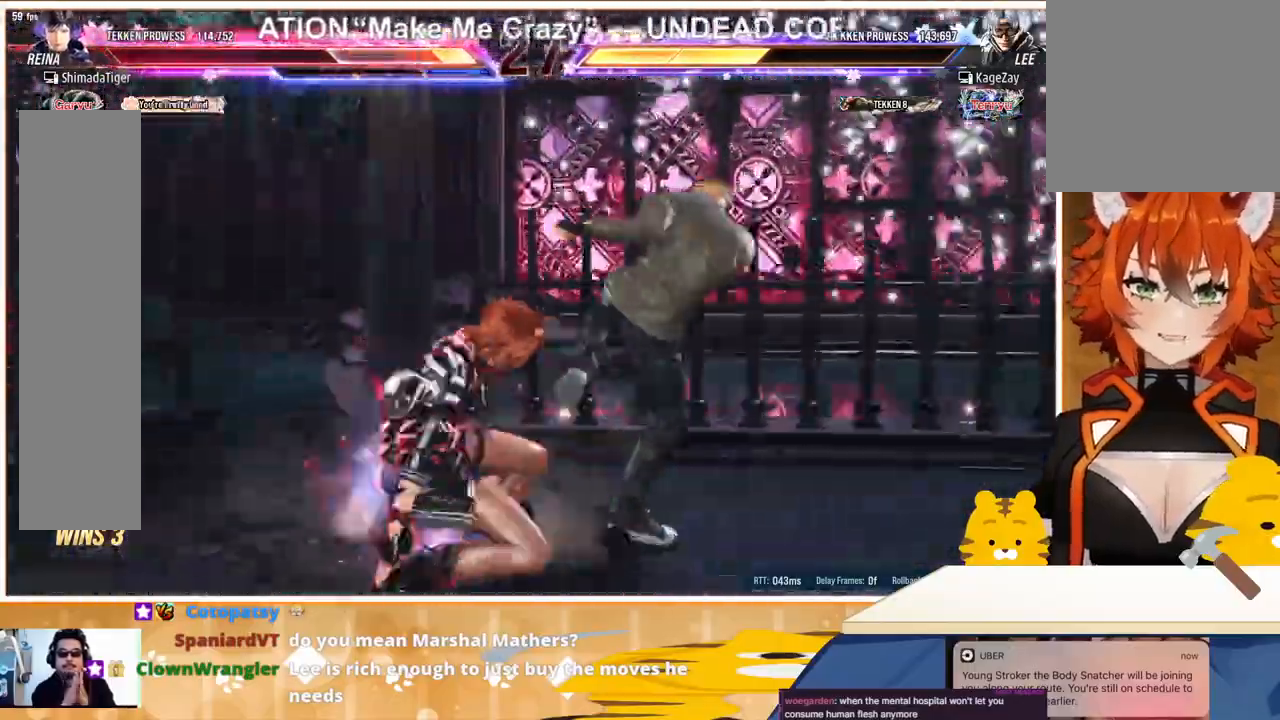
{"buttons": [], "events": [[67, "DPAD_LEFT", "up"], [100, "R1", "down"], [167, "R1", "up"], [200, "R1", "down"], [300, "R1", "up"], [367, "R1", "down"], [433, "R1", "up"]]}
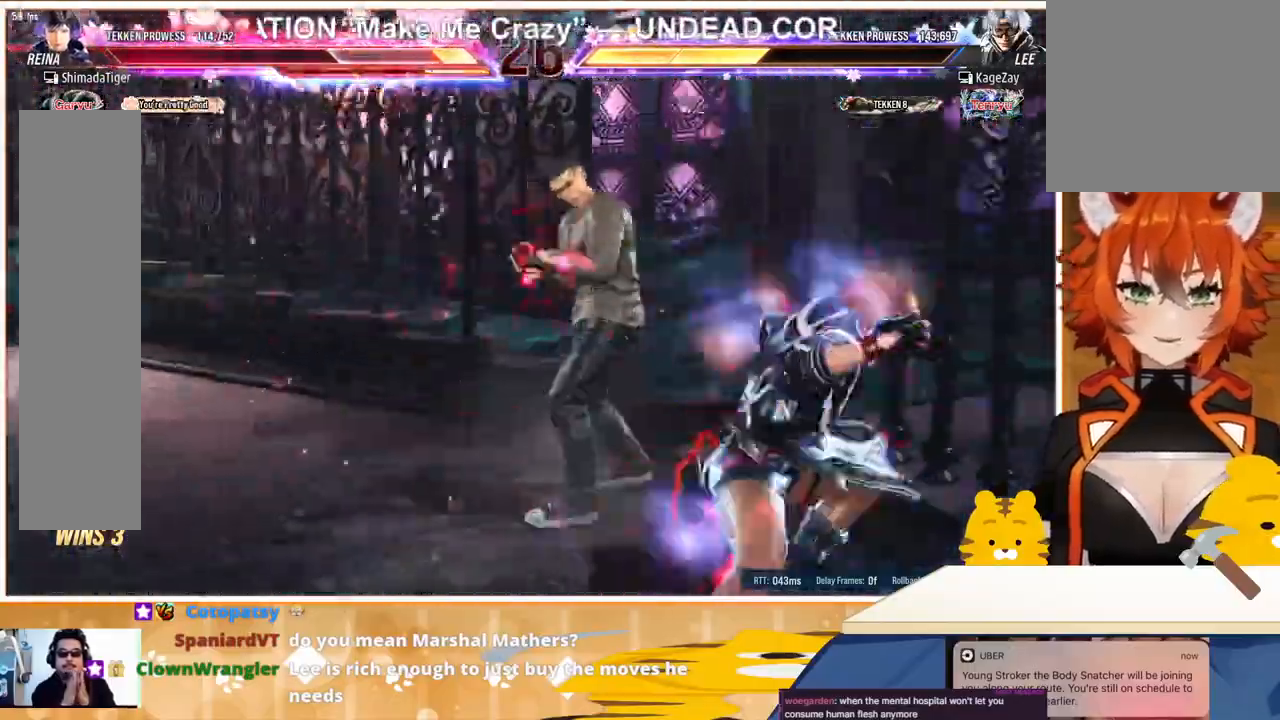
{"buttons": [], "events": [[200, "DPAD_LEFT", "down"], [300, "DPAD_LEFT", "up"], [367, "DPAD_RIGHT", "down"], [500, "DPAD_RIGHT", "up"]]}
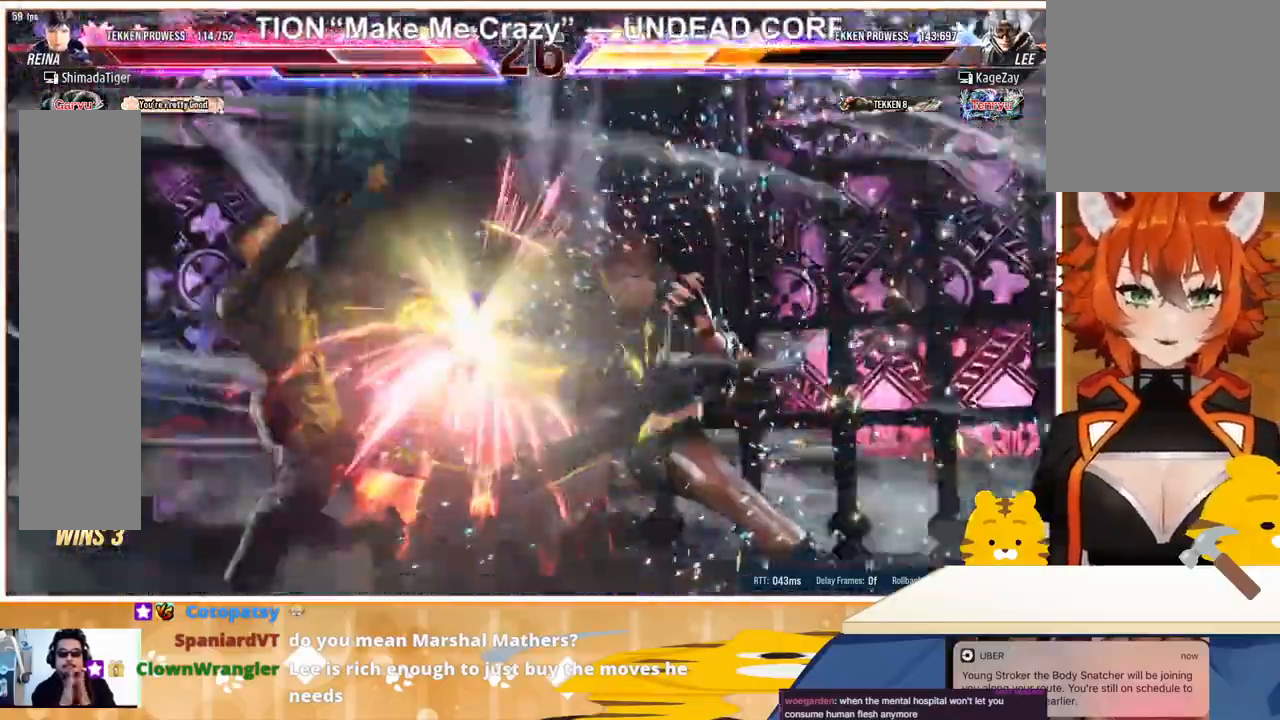
{"buttons": [], "events": []}
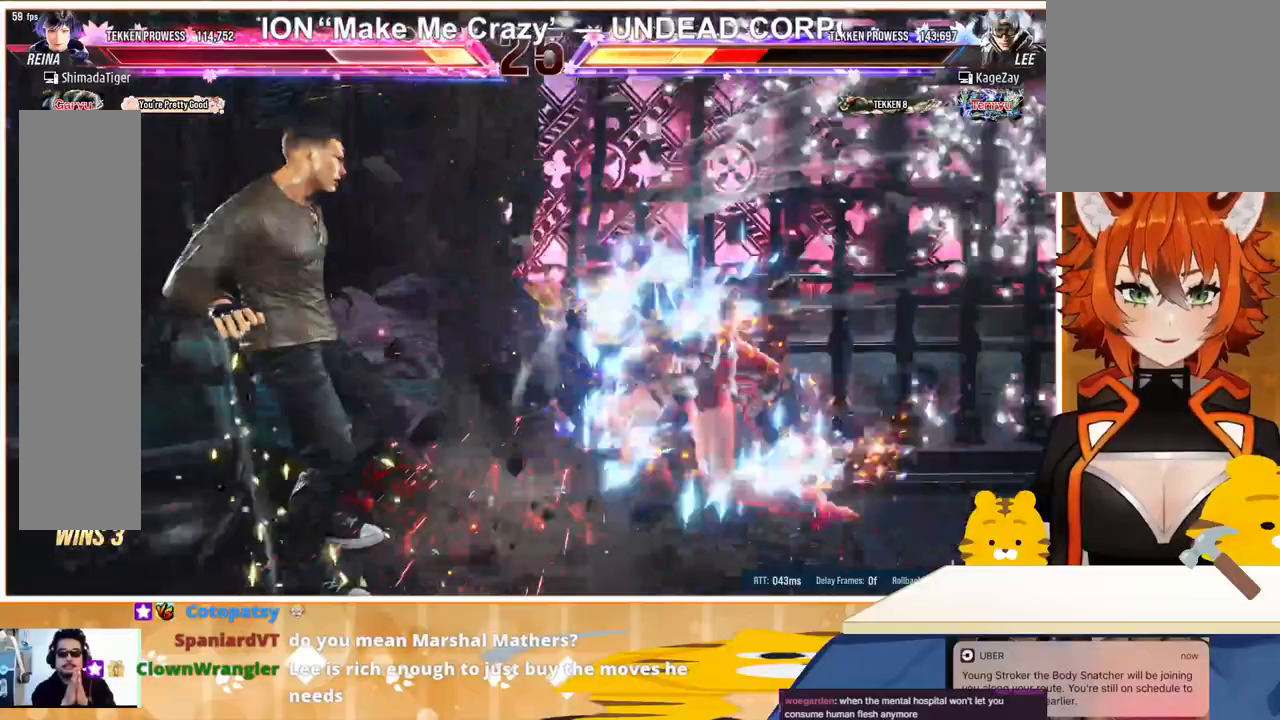
{"buttons": ["TRIANGLE", "R1", "DPAD_LEFT"], "events": [[500, "DPAD_LEFT", "down"], [500, "R1", "down"], [500, "TRIANGLE", "down"]]}
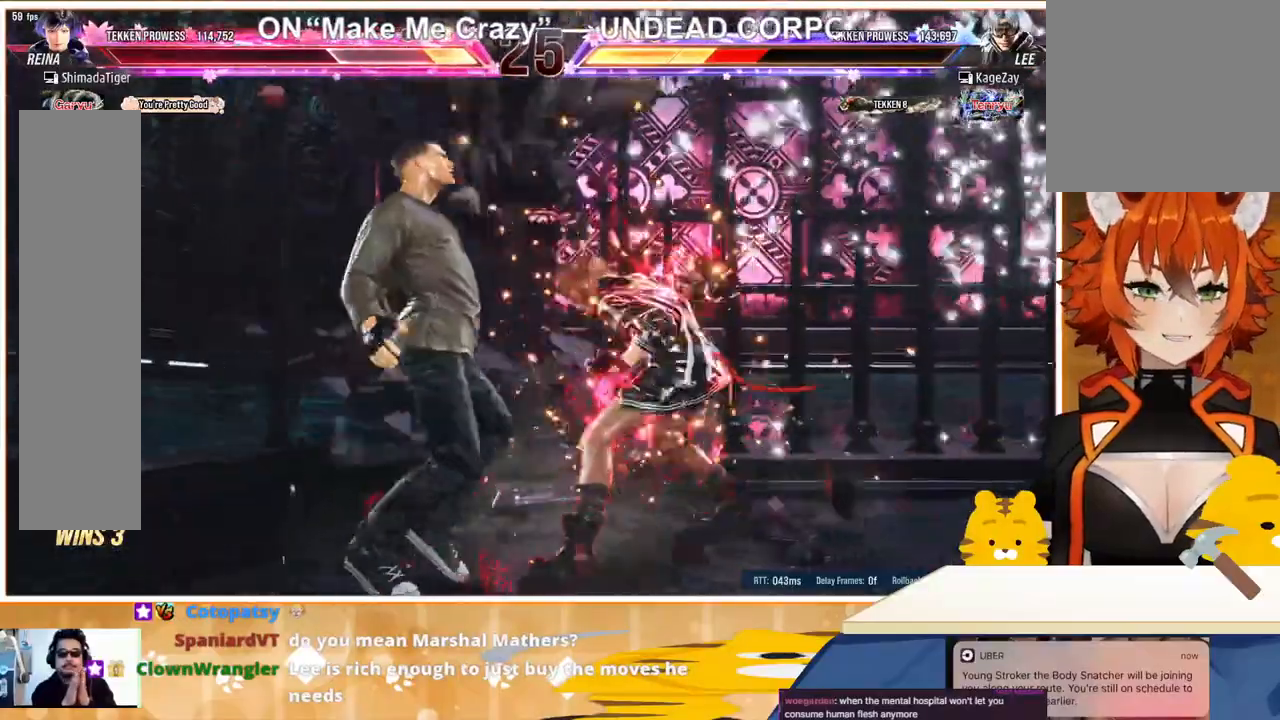
{"buttons": ["TRIANGLE"], "events": [[67, "TRIANGLE", "up"], [133, "R1", "up"], [133, "SQUARE", "down"], [167, "DPAD_LEFT", "up"], [167, "TRIANGLE", "down"], [200, "DPAD_DOWN", "down"], [200, "DPAD_RIGHT", "down"], [233, "SQUARE", "up"], [233, "TRIANGLE", "up"], [267, "SQUARE", "down"], [267, "TRIANGLE", "down"], [300, "DPAD_DOWN", "up"], [300, "DPAD_RIGHT", "up"], [333, "DPAD_RIGHT", "down"], [367, "DPAD_RIGHT", "up"], [367, "SQUARE", "up"], [367, "TRIANGLE", "up"], [433, "SQUARE", "down"], [433, "TRIANGLE", "down"], [467, "DPAD_RIGHT", "down"], [467, "SQUARE", "up"], [500, "DPAD_RIGHT", "up"]]}
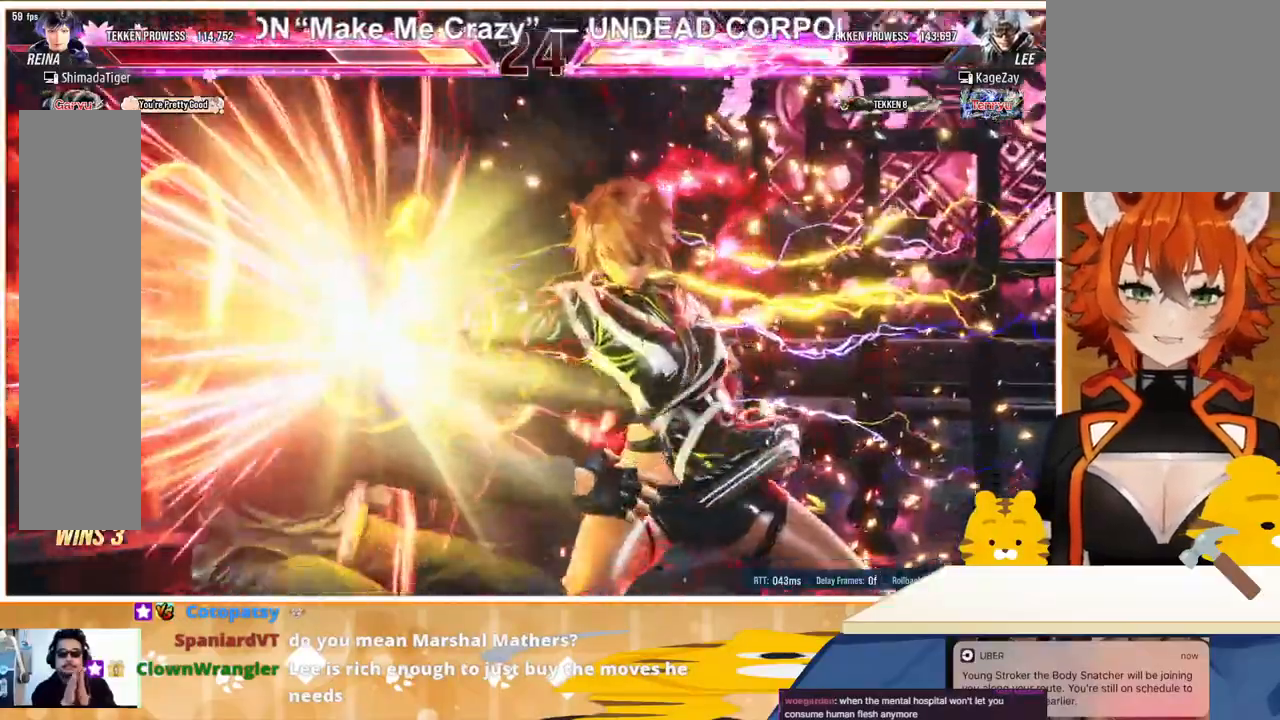
{"buttons": [], "events": [[67, "DPAD_DOWN", "down"], [67, "TRIANGLE", "up"], [100, "DPAD_DOWN", "up"], [133, "SQUARE", "down"], [133, "TRIANGLE", "down"], [167, "SQUARE", "up"], [200, "TRIANGLE", "up"]]}
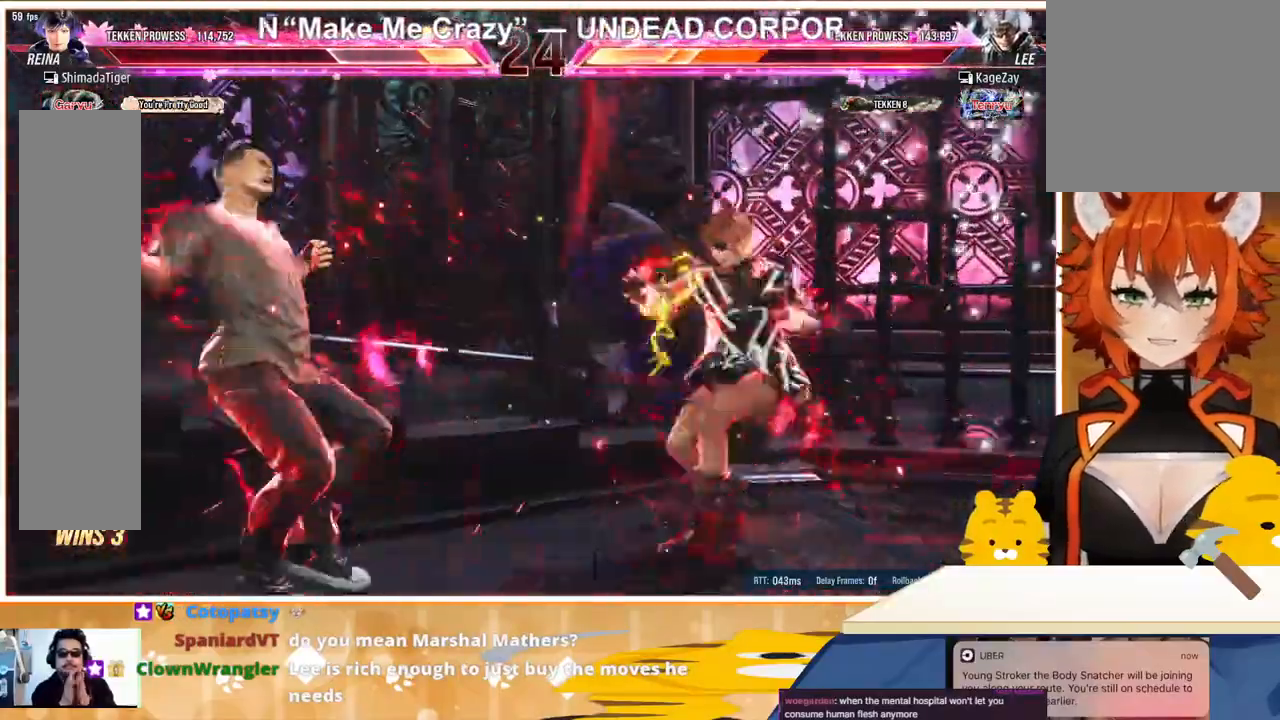
{"buttons": ["DPAD_RIGHT"], "events": [[133, "DPAD_DOWN", "down"], [200, "DPAD_DOWN", "up"], [267, "DPAD_DOWN", "down"], [267, "DPAD_RIGHT", "down"], [300, "DPAD_RIGHT", "up"], [367, "DPAD_DOWN", "up"], [467, "DPAD_RIGHT", "down"]]}
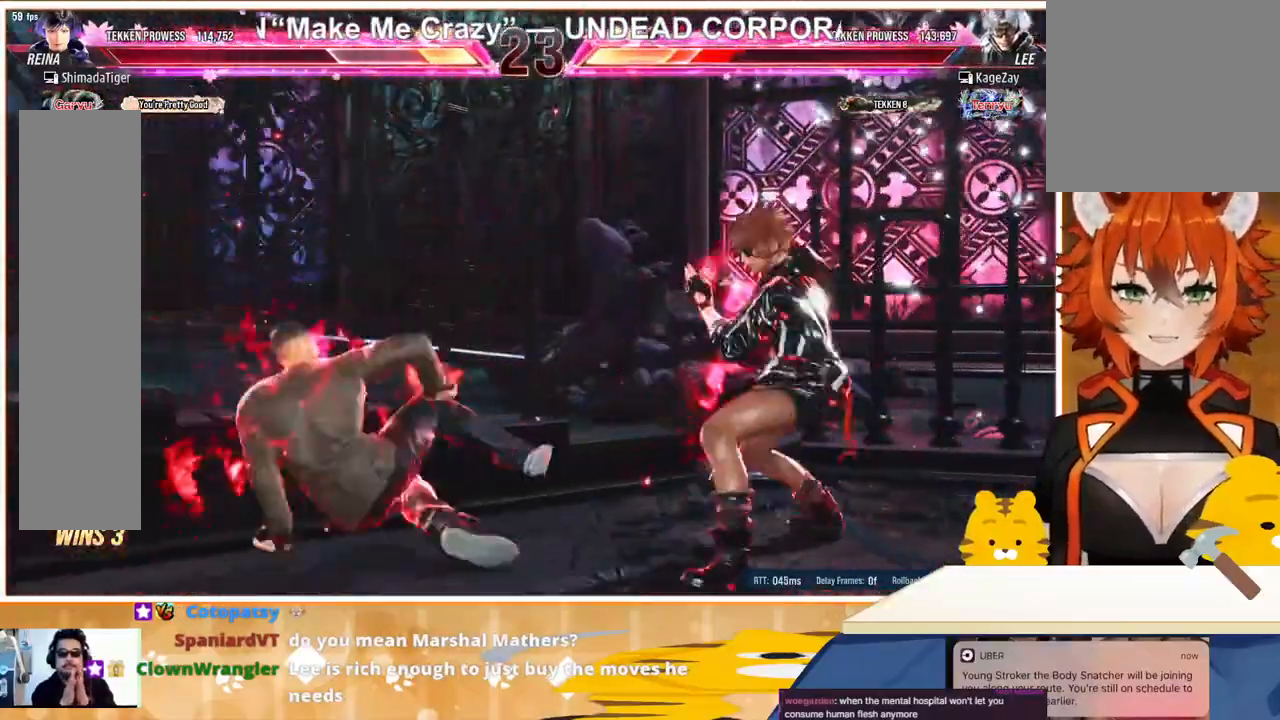
{"buttons": ["CIRCLE", "DPAD_DOWN", "DPAD_LEFT"], "events": [[67, "DPAD_RIGHT", "up"], [133, "DPAD_RIGHT", "down"], [233, "DPAD_RIGHT", "up"], [300, "DPAD_LEFT", "down"], [400, "DPAD_DOWN", "down"], [467, "CIRCLE", "down"]]}
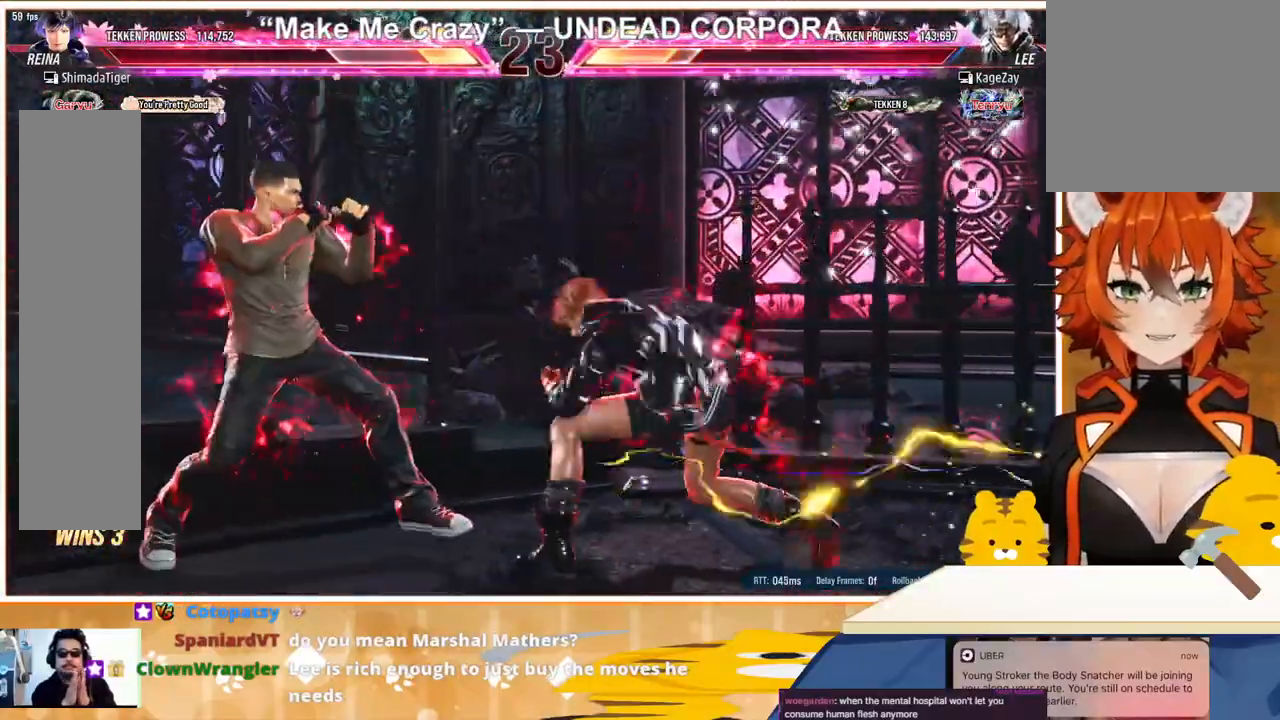
{"buttons": ["DPAD_DOWN", "DPAD_LEFT"], "events": [[67, "CIRCLE", "up"], [100, "CIRCLE", "down"], [167, "CIRCLE", "up"], [233, "CIRCLE", "down"], [333, "CIRCLE", "up"], [367, "CIRCLE", "down"], [433, "CIRCLE", "up"]]}
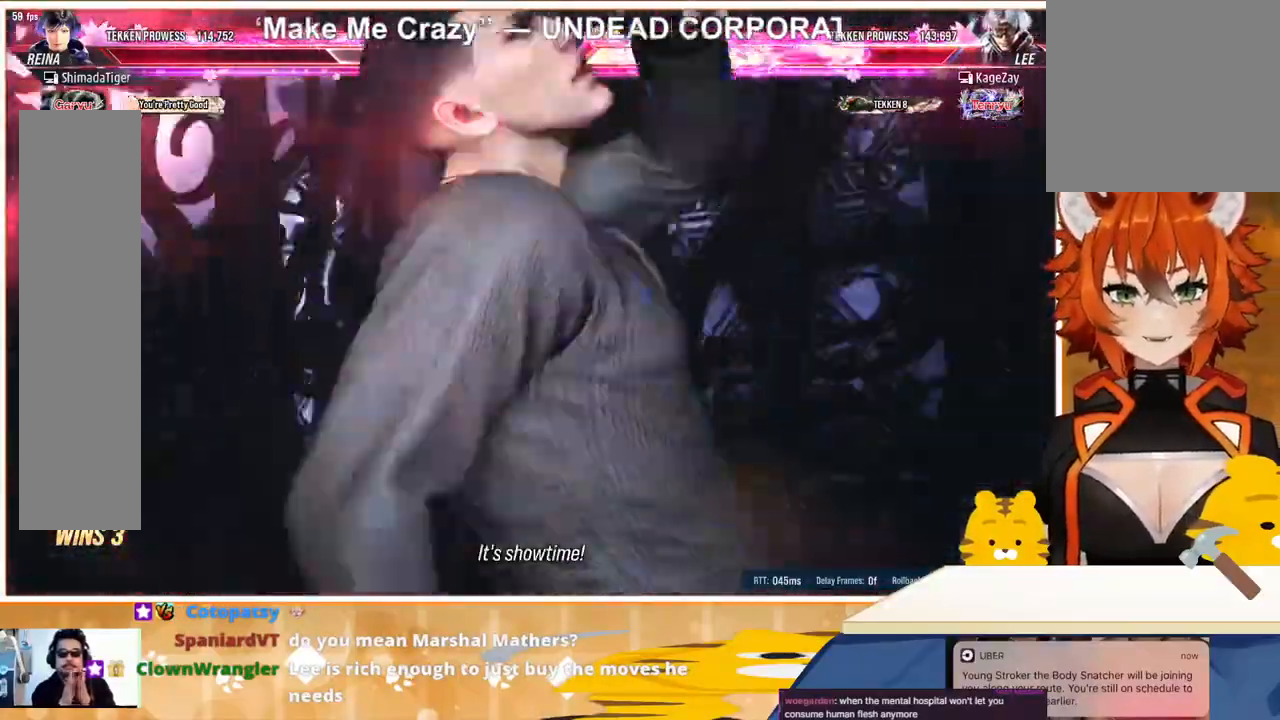
{"buttons": ["DPAD_RIGHT"], "events": [[33, "CIRCLE", "down"], [133, "CIRCLE", "up"], [200, "DPAD_LEFT", "up"], [267, "DPAD_DOWN", "up"], [300, "DPAD_RIGHT", "down"]]}
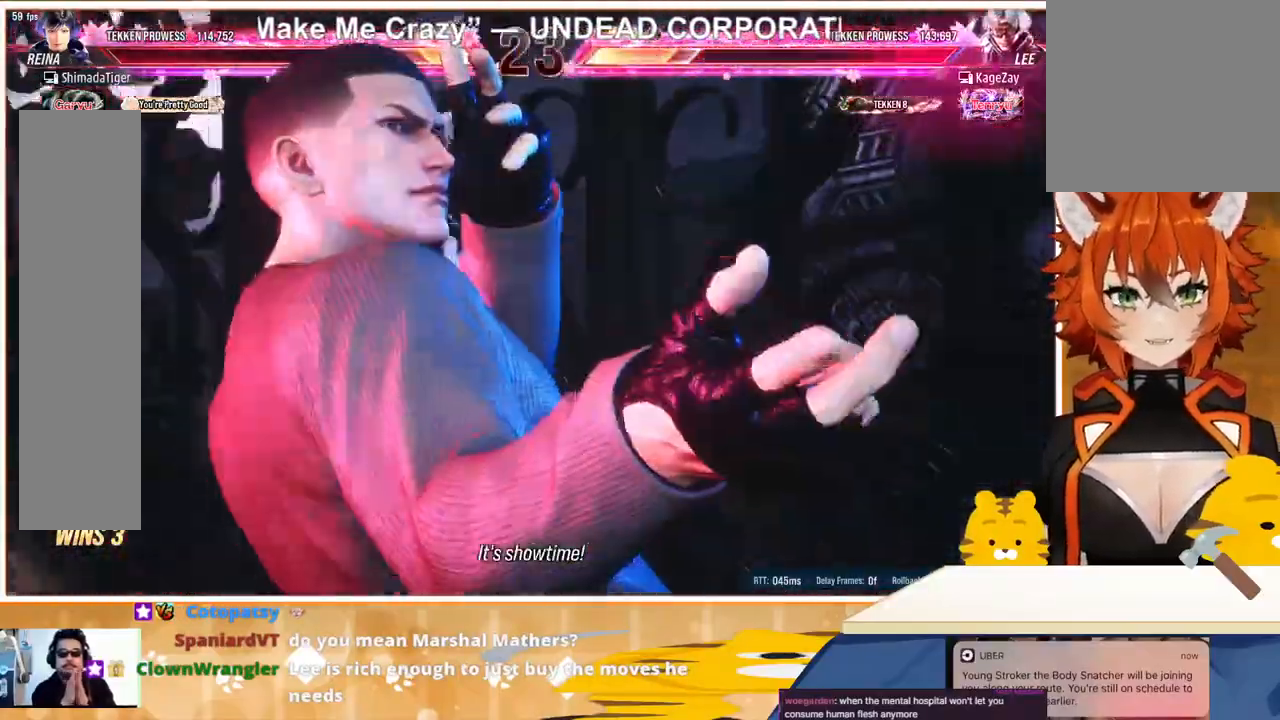
{"buttons": ["DPAD_RIGHT"], "events": [[400, "CROSS", "down"], [467, "CROSS", "up"]]}
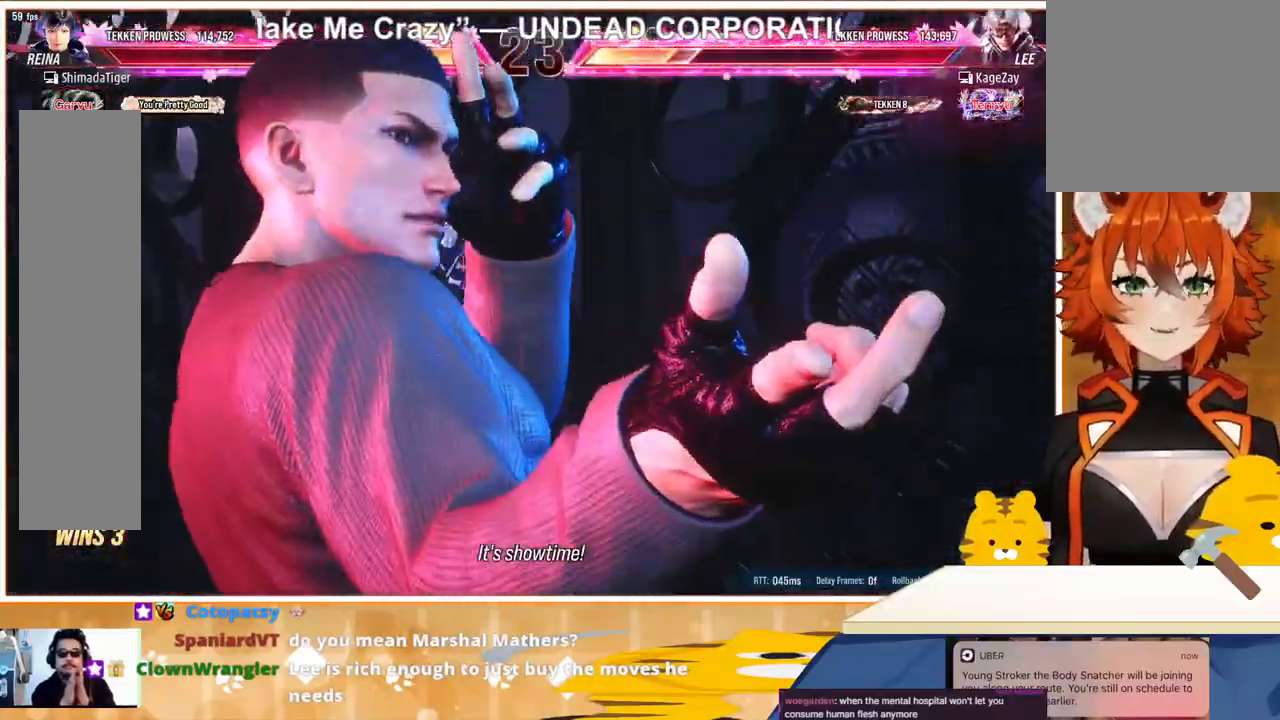
{"buttons": ["DPAD_RIGHT"], "events": [[100, "CROSS", "down"], [167, "CROSS", "up"], [233, "CROSS", "down"], [300, "CROSS", "up"], [400, "CROSS", "down"], [433, "CROSS", "up"]]}
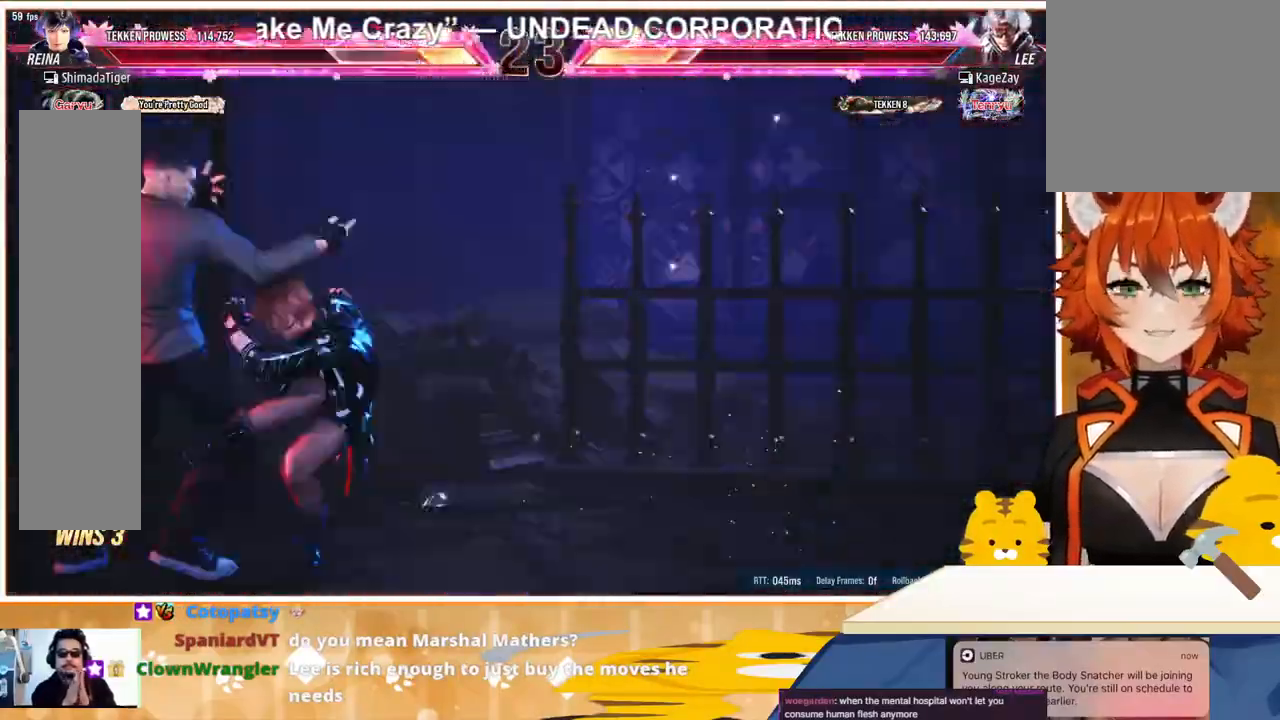
{"buttons": ["DPAD_RIGHT"], "events": [[33, "CROSS", "down"], [100, "CROSS", "up"], [167, "CROSS", "down"], [233, "CROSS", "up"]]}
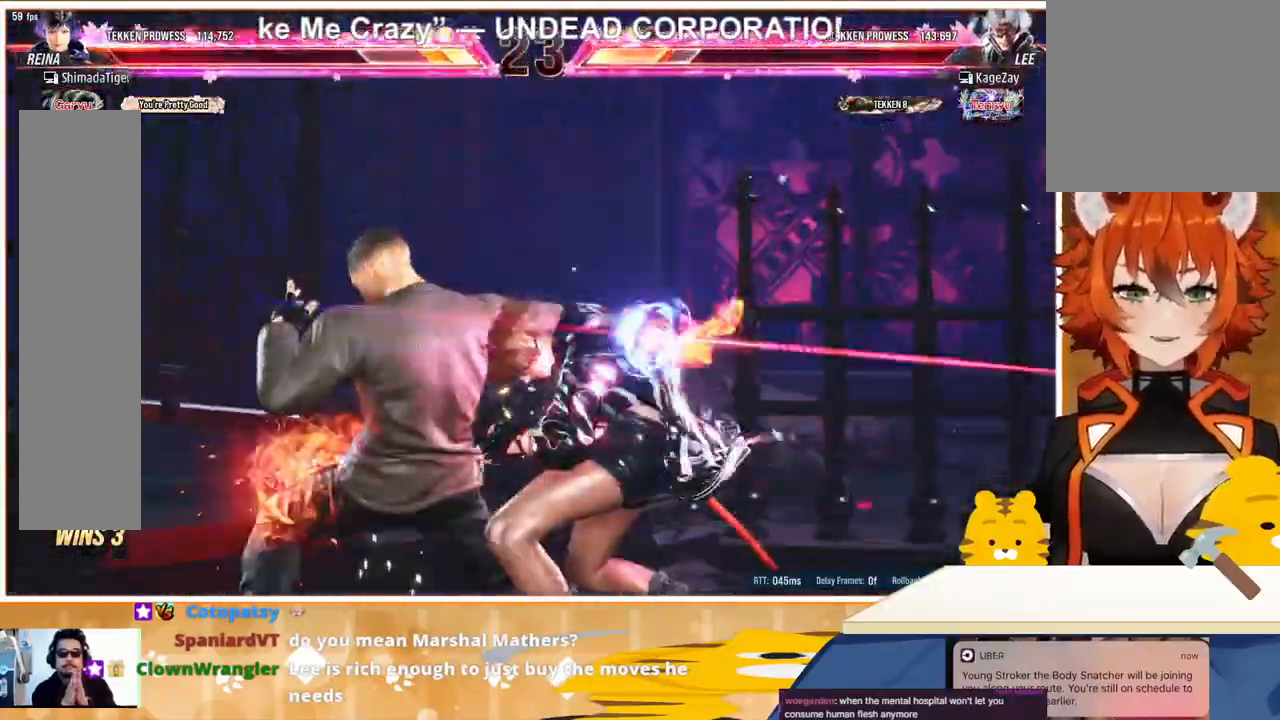
{"buttons": ["DPAD_RIGHT"], "events": [[467, "TRIANGLE", "down"], [500, "TRIANGLE", "up"]]}
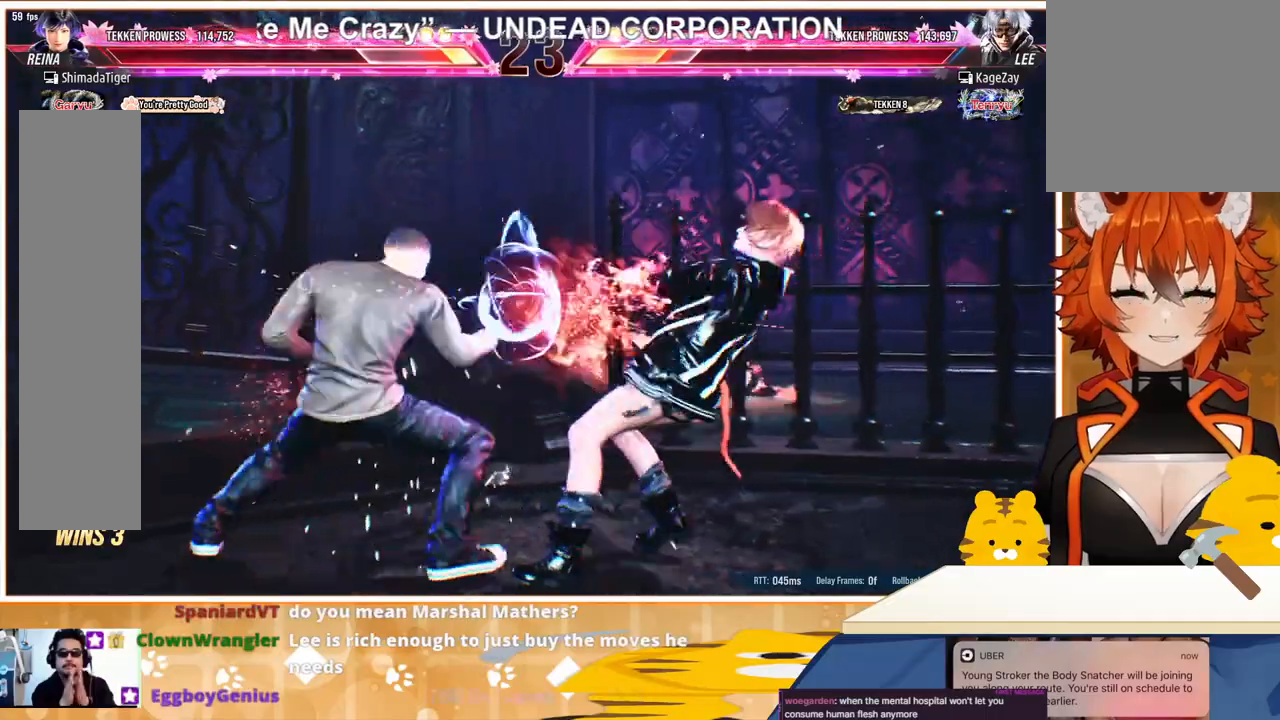
{"buttons": ["DPAD_RIGHT"], "events": [[67, "TRIANGLE", "down"], [133, "TRIANGLE", "up"], [200, "TRIANGLE", "down"], [233, "TRIANGLE", "up"], [300, "TRIANGLE", "down"], [367, "TRIANGLE", "up"], [433, "TRIANGLE", "down"], [500, "TRIANGLE", "up"]]}
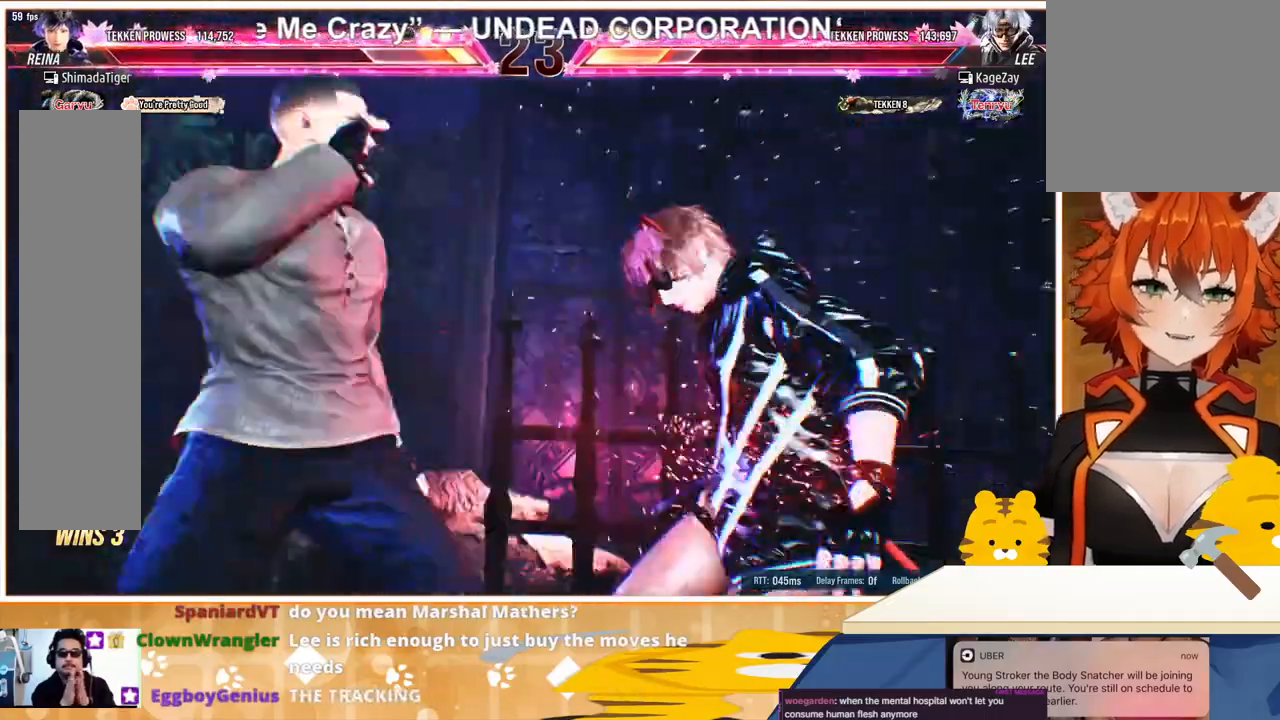
{"buttons": ["DPAD_RIGHT"], "events": [[67, "TRIANGLE", "down"], [133, "TRIANGLE", "up"], [200, "TRIANGLE", "down"], [267, "TRIANGLE", "up"], [300, "TRIANGLE", "down"], [400, "TRIANGLE", "up"], [467, "TRIANGLE", "down"], [500, "TRIANGLE", "up"]]}
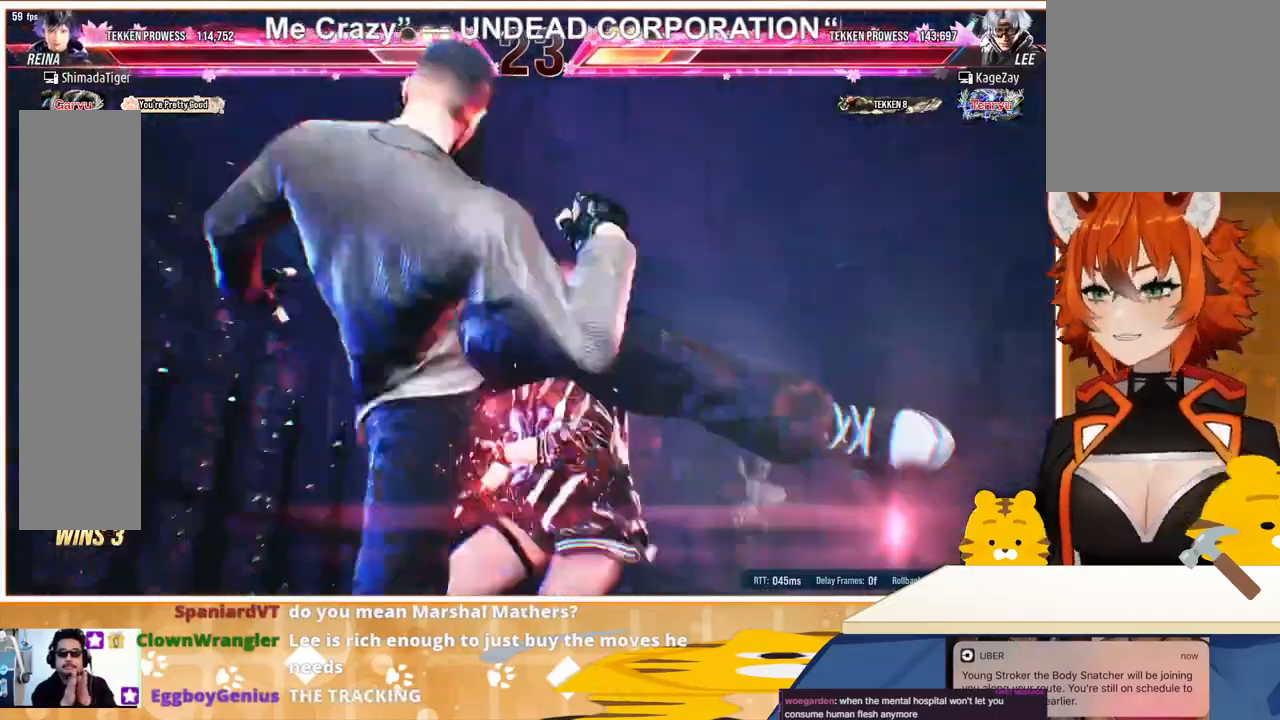
{"buttons": ["TRIANGLE"], "events": [[67, "TRIANGLE", "down"], [167, "TRIANGLE", "up"], [200, "TRIANGLE", "down"], [267, "TRIANGLE", "up"], [367, "TRIANGLE", "down"], [433, "TRIANGLE", "up"], [467, "DPAD_RIGHT", "up"], [467, "TRIANGLE", "down"]]}
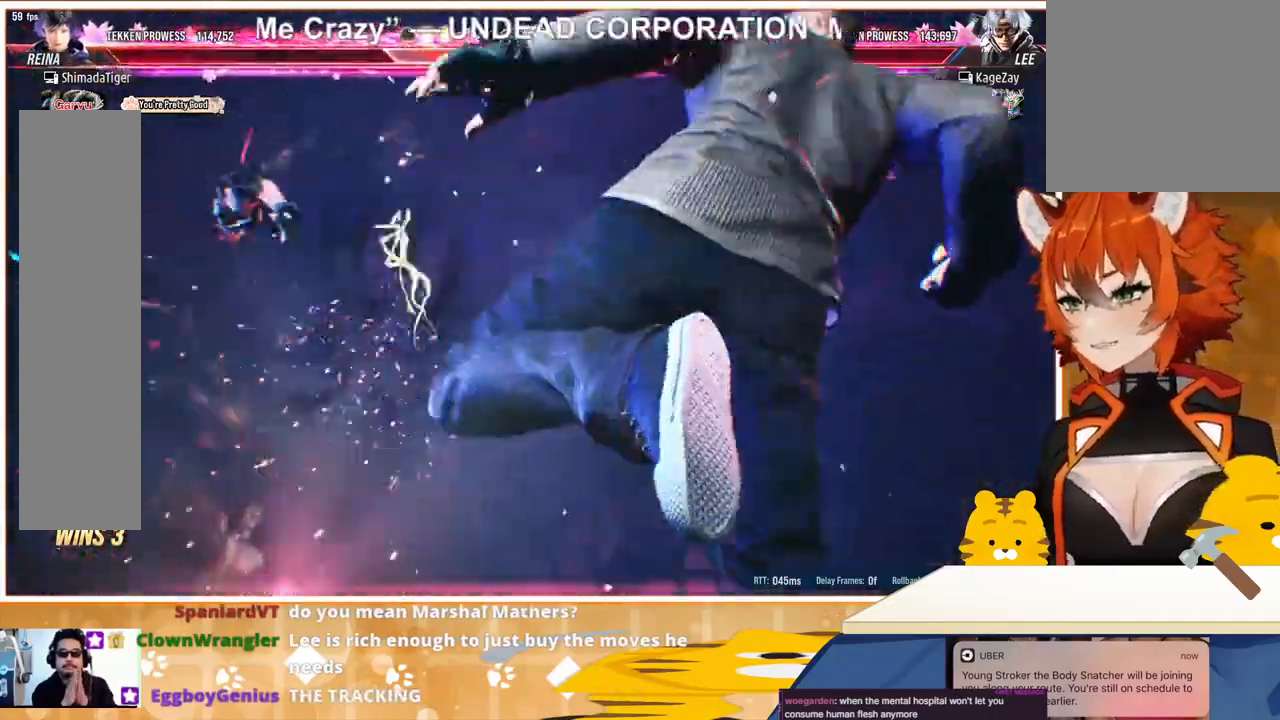
{"buttons": ["TRIANGLE"], "events": [[33, "TRIANGLE", "up"], [100, "TRIANGLE", "down"], [167, "TRIANGLE", "up"], [233, "TRIANGLE", "down"], [300, "TRIANGLE", "up"], [367, "TRIANGLE", "down"], [433, "TRIANGLE", "up"], [500, "TRIANGLE", "down"]]}
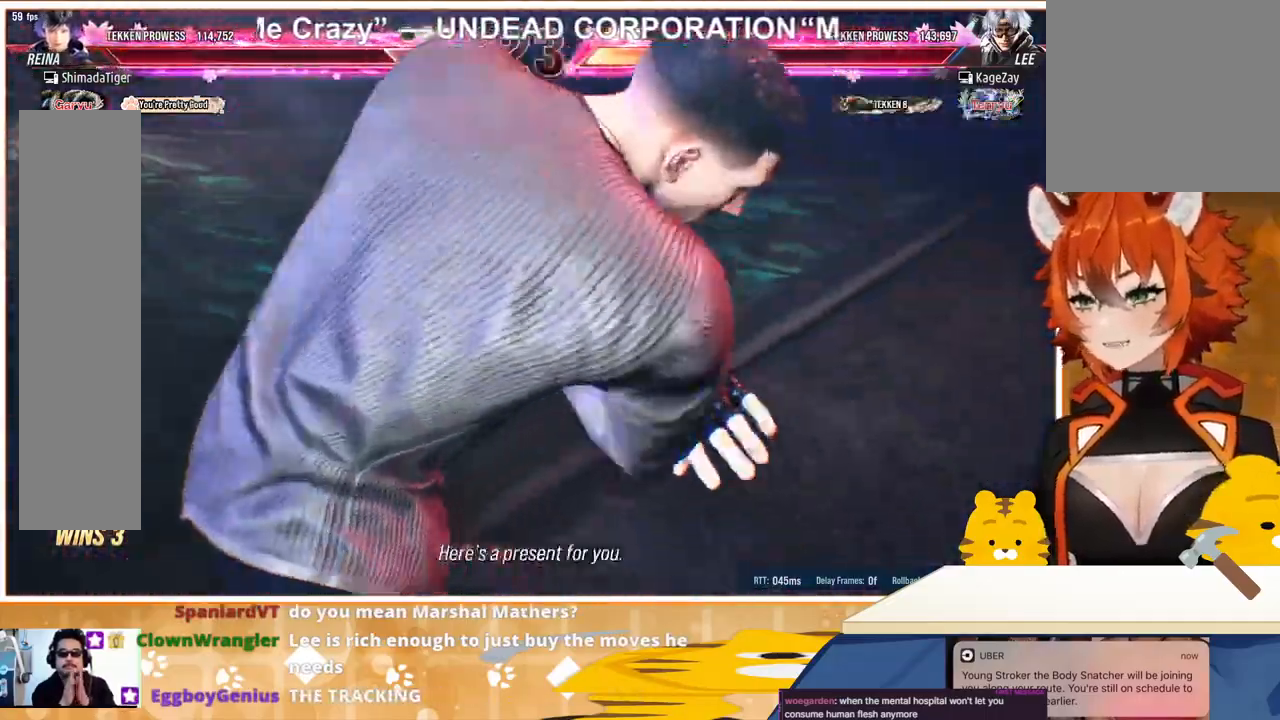
{"buttons": [], "events": [[67, "TRIANGLE", "up"], [133, "TRIANGLE", "down"], [233, "TRIANGLE", "up"], [300, "TRIANGLE", "down"], [367, "TRIANGLE", "up"], [433, "TRIANGLE", "down"], [500, "TRIANGLE", "up"]]}
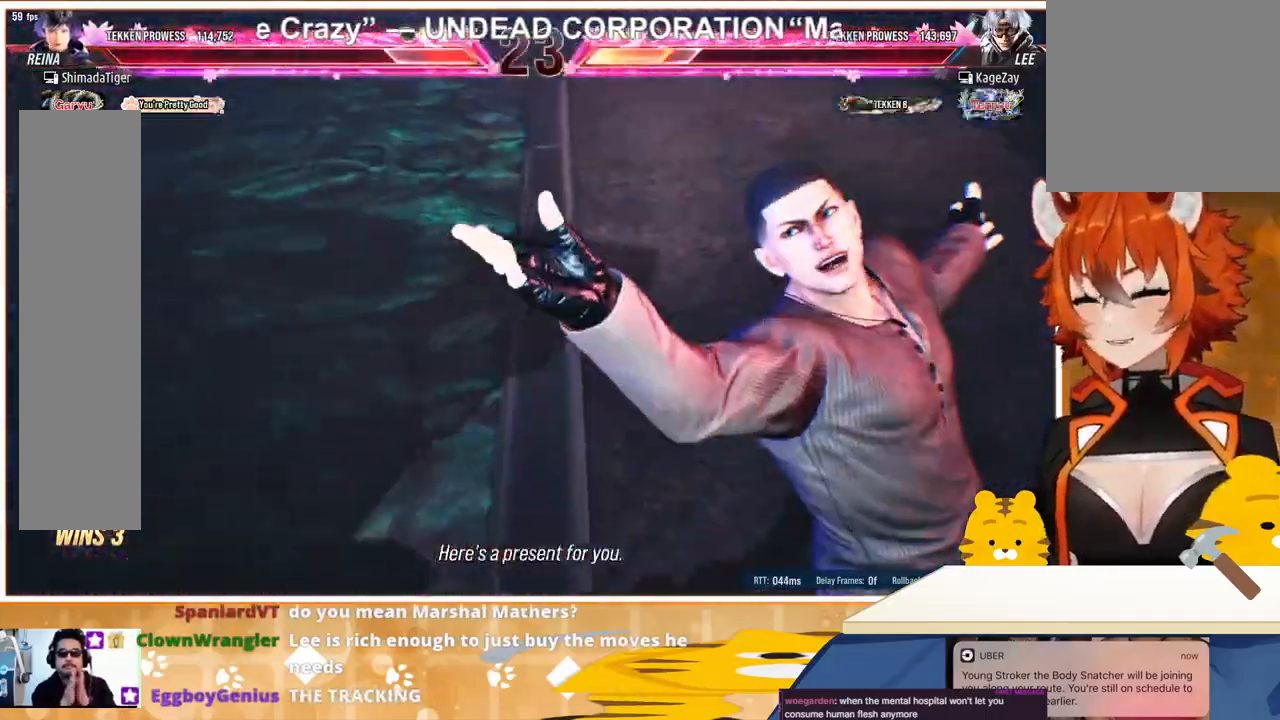
{"buttons": [], "events": [[67, "TRIANGLE", "down"], [167, "TRIANGLE", "up"]]}